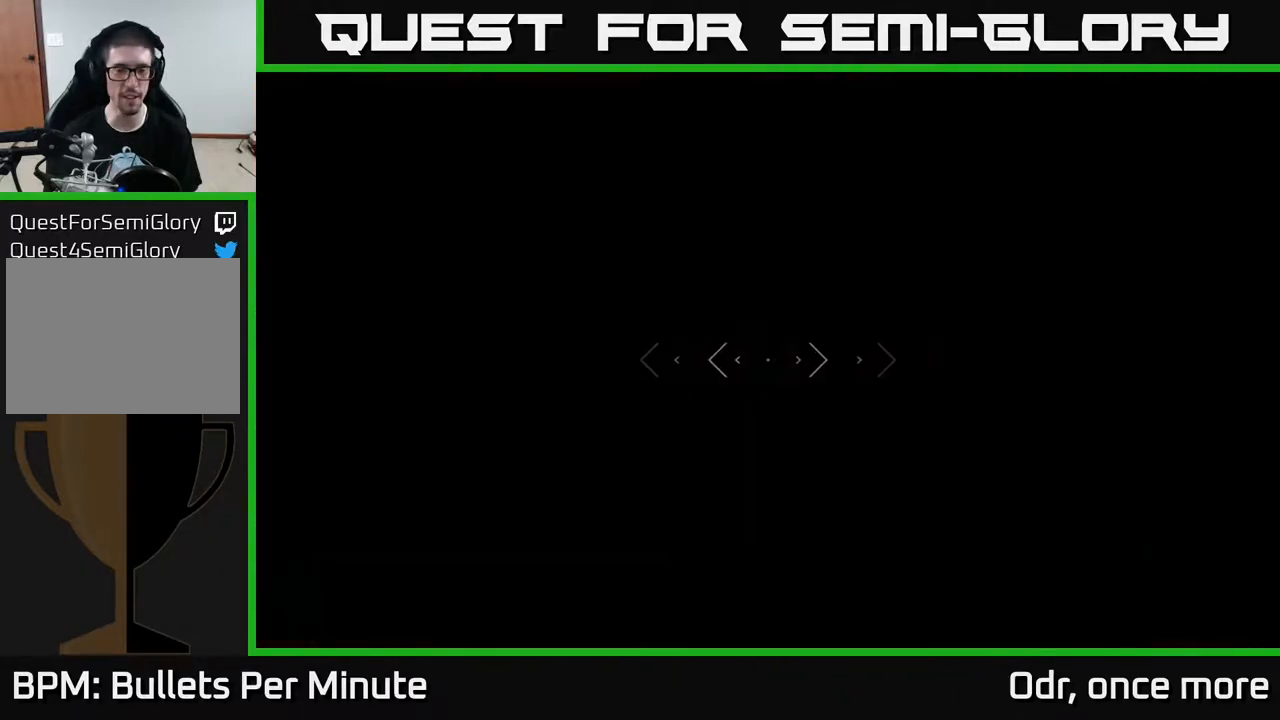
Gameplay with a controller (Xbox layout); each line is a JSON object with the inputs held at the frame after it. "events" lists button and stick changes between this image and that frame as [ms after this image, input, new state], when the widget could be followed in between.
{"buttons": ["L1"], "left_stick": "up", "right_stick": "center", "events": []}
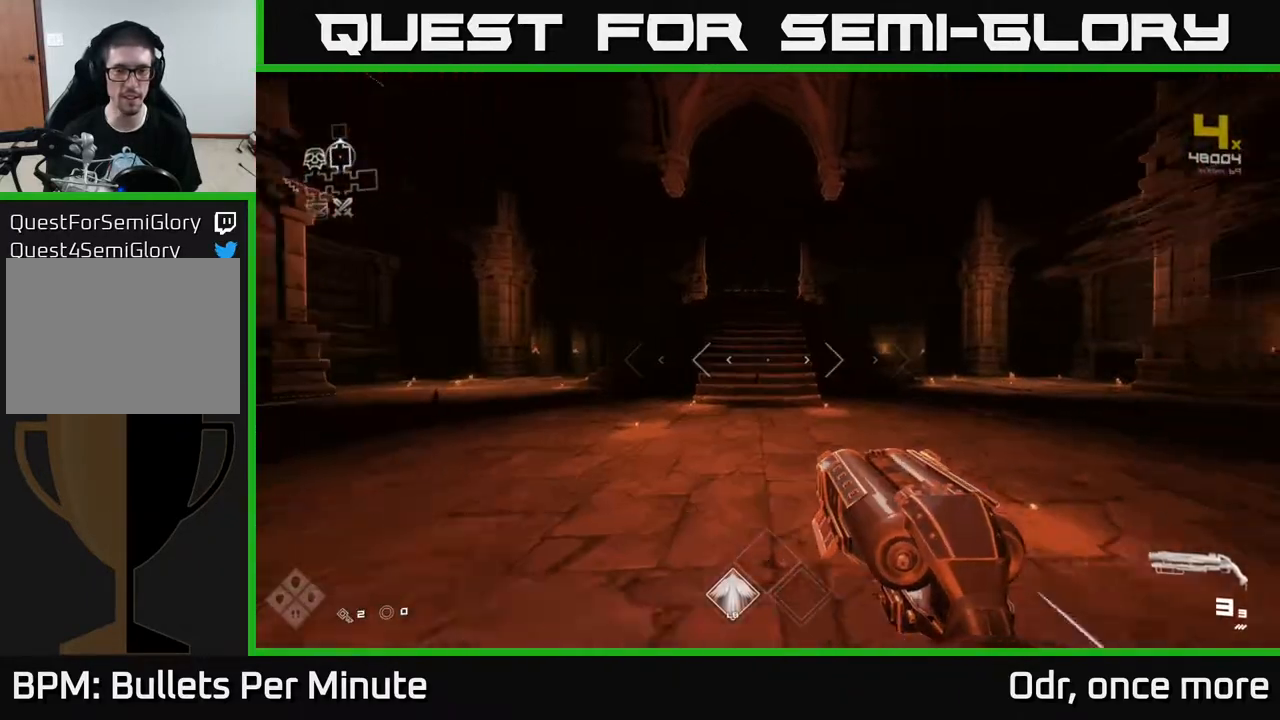
{"buttons": ["L1"], "left_stick": "up", "right_stick": "center", "events": []}
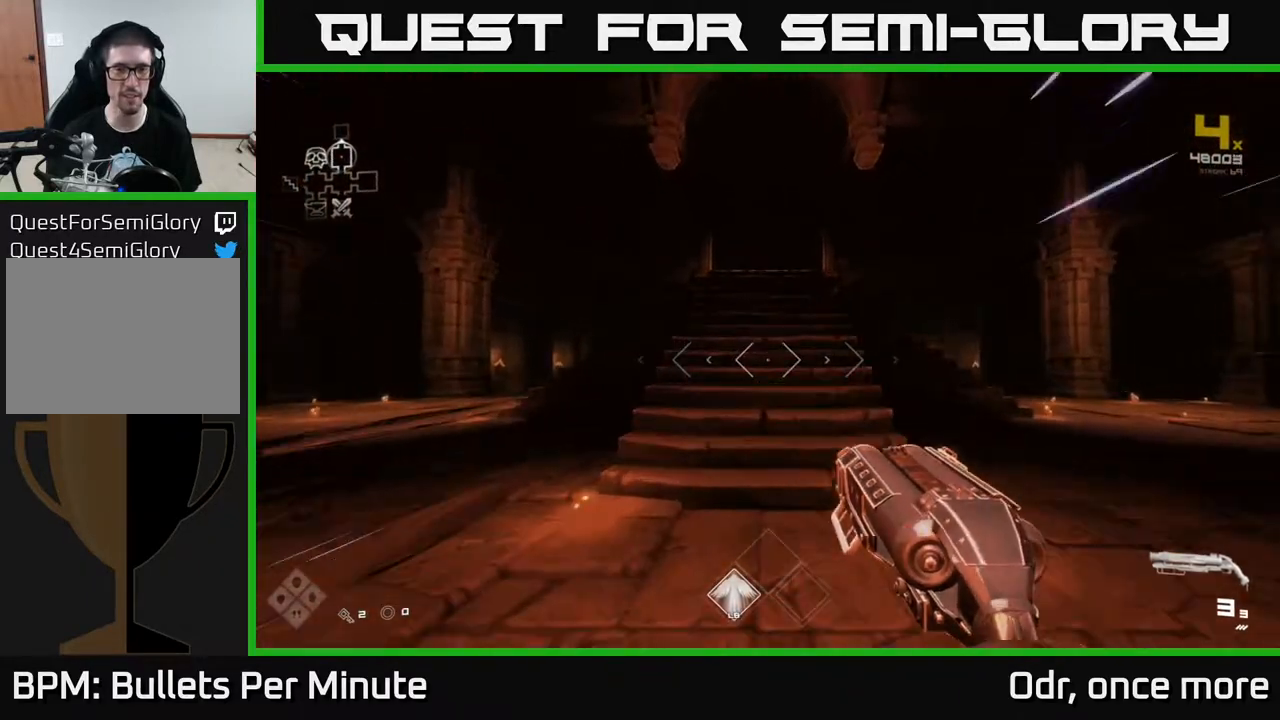
{"buttons": ["L1"], "left_stick": "up", "right_stick": "center", "events": []}
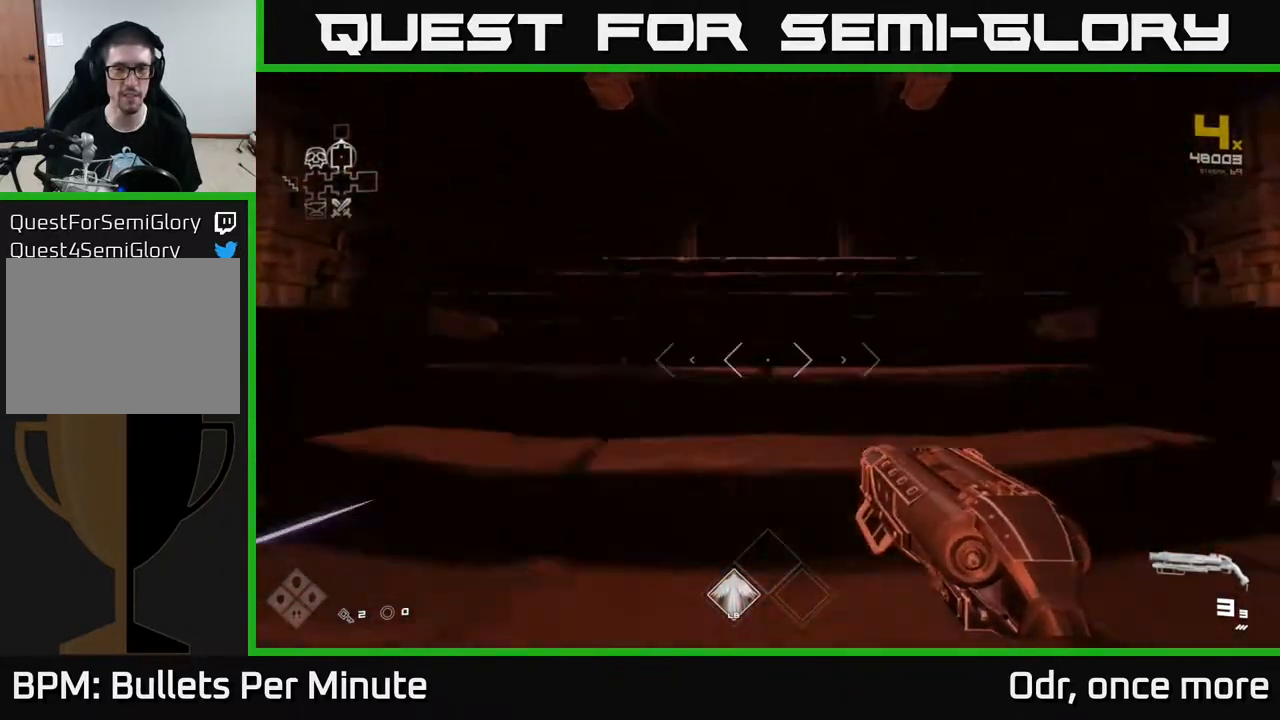
{"buttons": ["L1"], "left_stick": "up", "right_stick": "center", "events": [[117, "right_stick", "down"], [300, "right_stick", "center"]]}
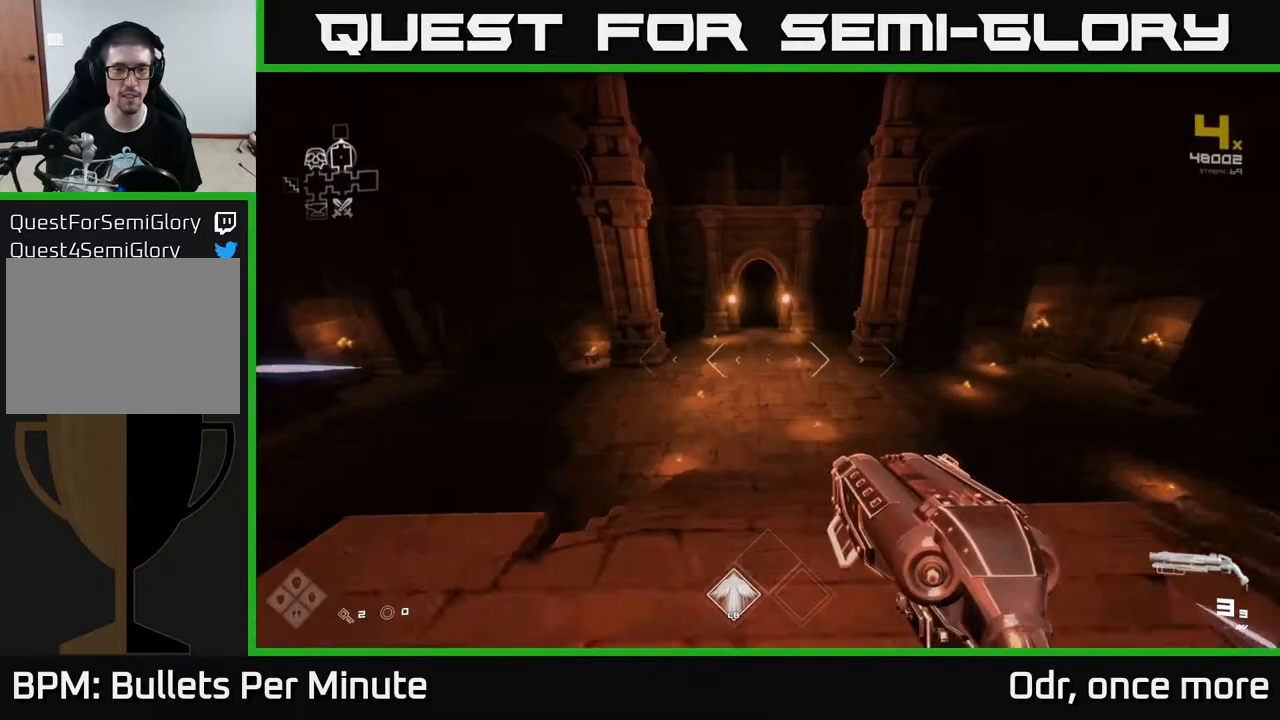
{"buttons": ["L1"], "left_stick": "up", "right_stick": "center", "events": [[233, "A", "down"], [350, "A", "up"]]}
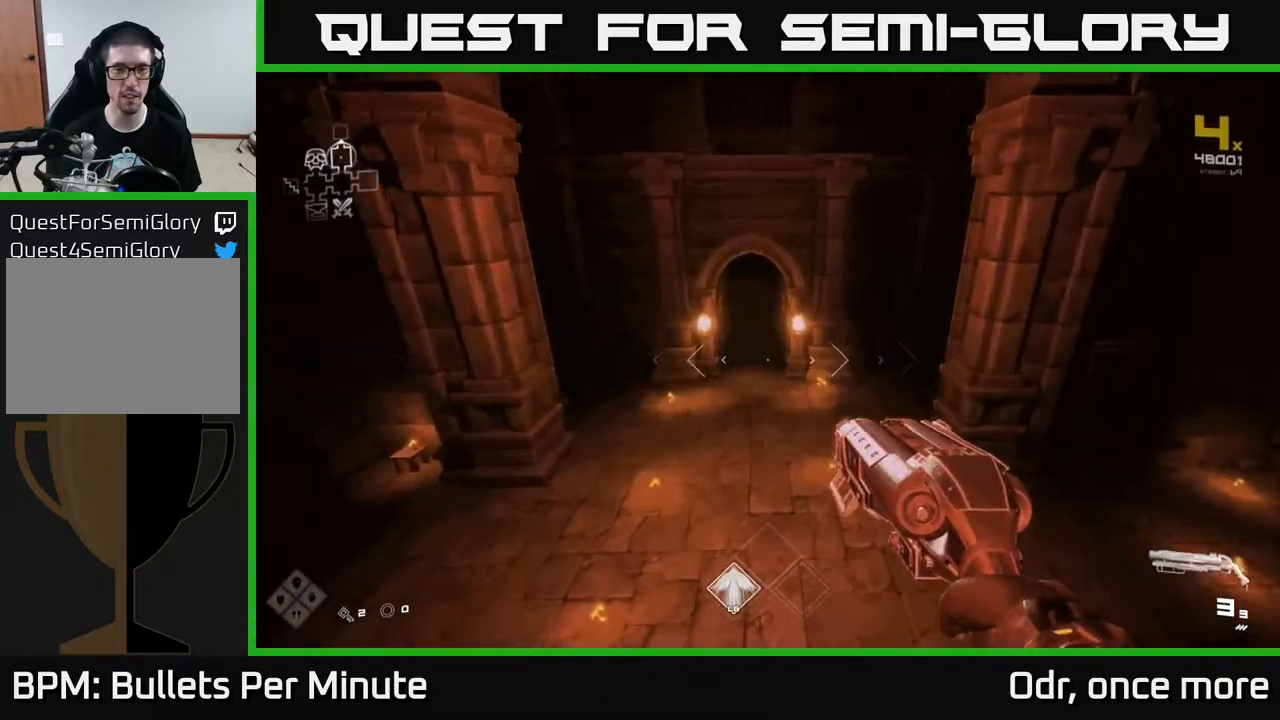
{"buttons": [], "left_stick": "up", "right_stick": "center", "events": [[17, "L1", "up"]]}
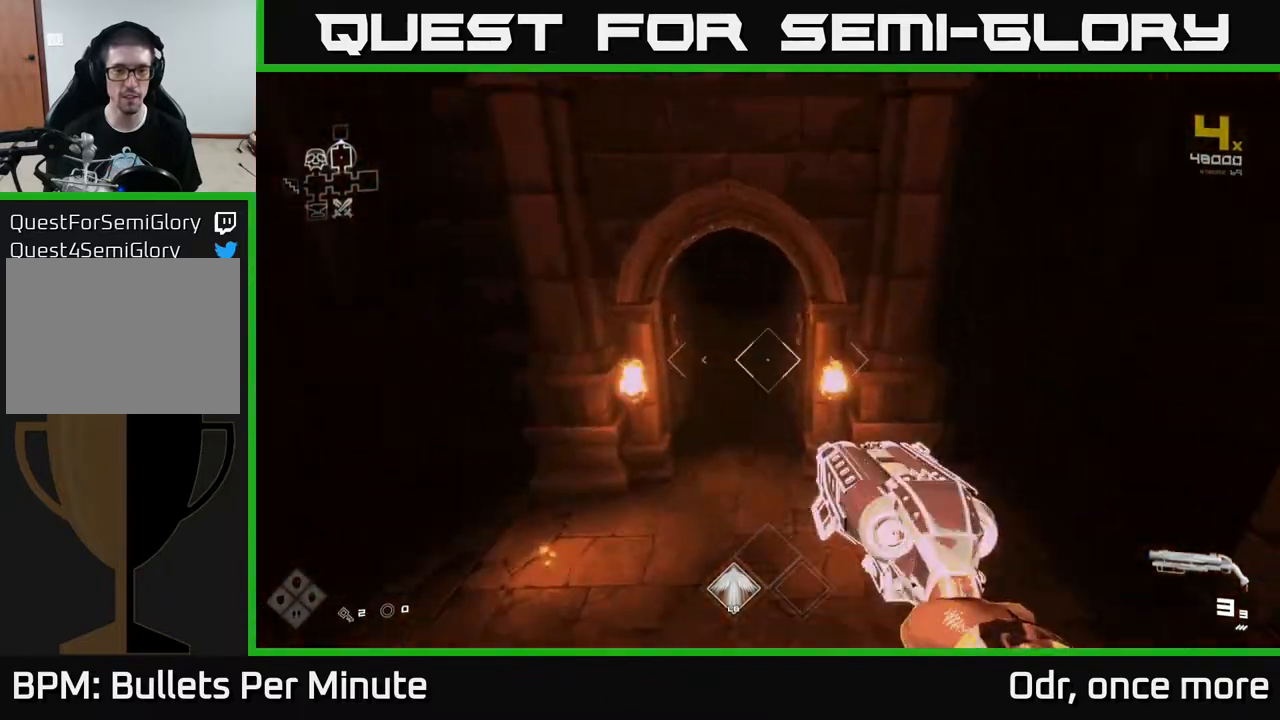
{"buttons": ["L1"], "left_stick": "up", "right_stick": "center", "events": [[200, "right_stick", "up-left"], [267, "right_stick", "center"], [333, "L1", "down"]]}
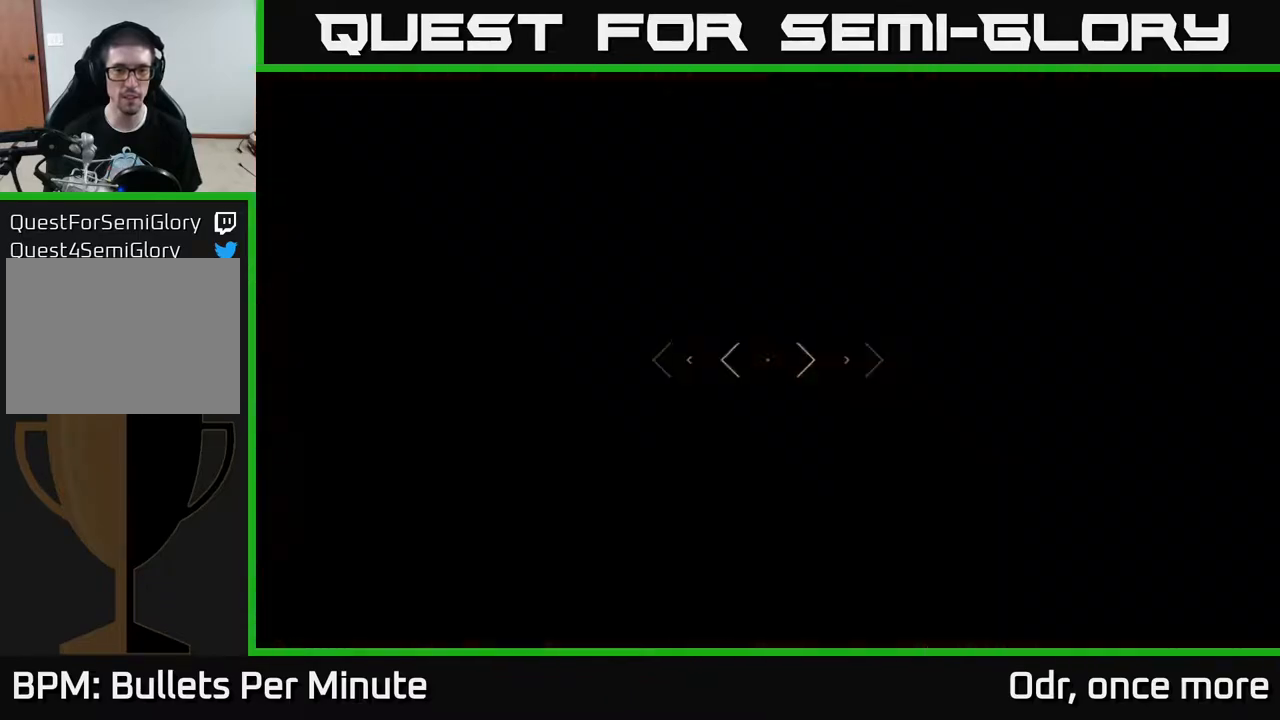
{"buttons": ["L1"], "left_stick": "up", "right_stick": "center", "events": [[383, "right_stick", "up"], [467, "right_stick", "center"]]}
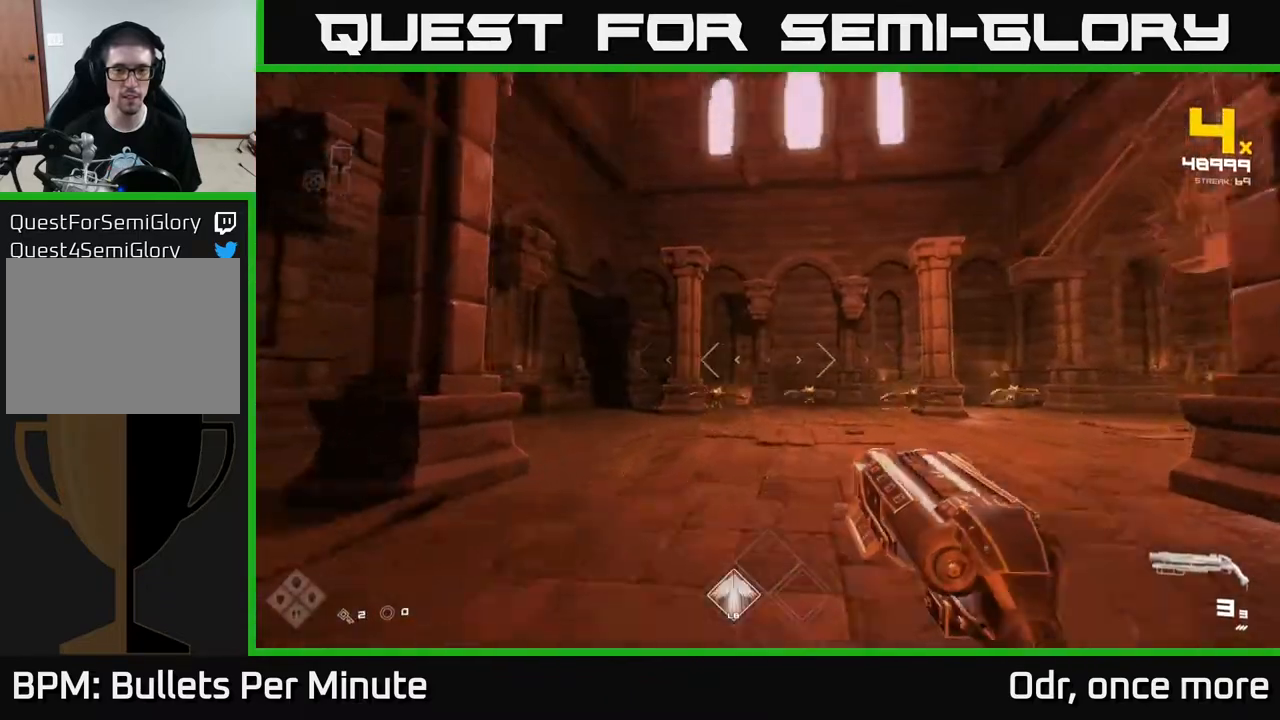
{"buttons": [], "left_stick": "up", "right_stick": "center", "events": [[467, "L1", "up"]]}
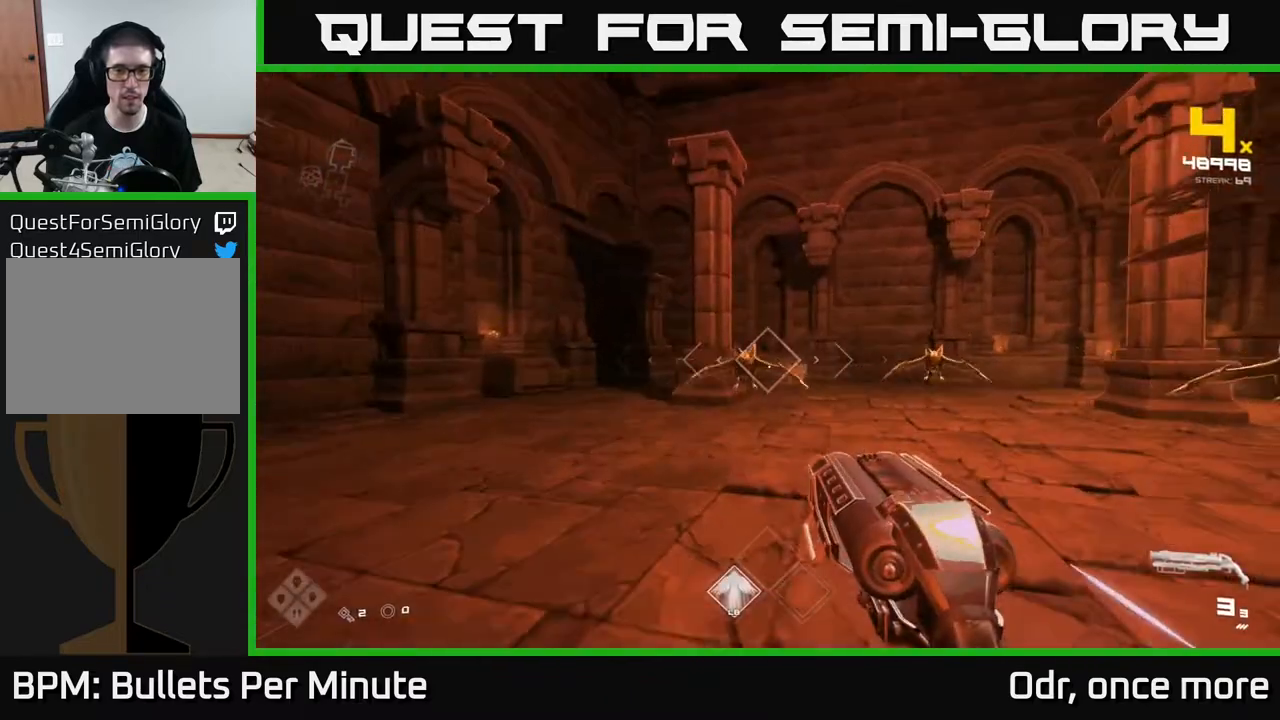
{"buttons": ["R2"], "left_stick": "center", "right_stick": "center", "events": [[33, "left_stick", "center"], [167, "R2", "down"], [283, "R2", "up"], [300, "right_stick", "right"], [467, "right_stick", "center"], [500, "R2", "down"]]}
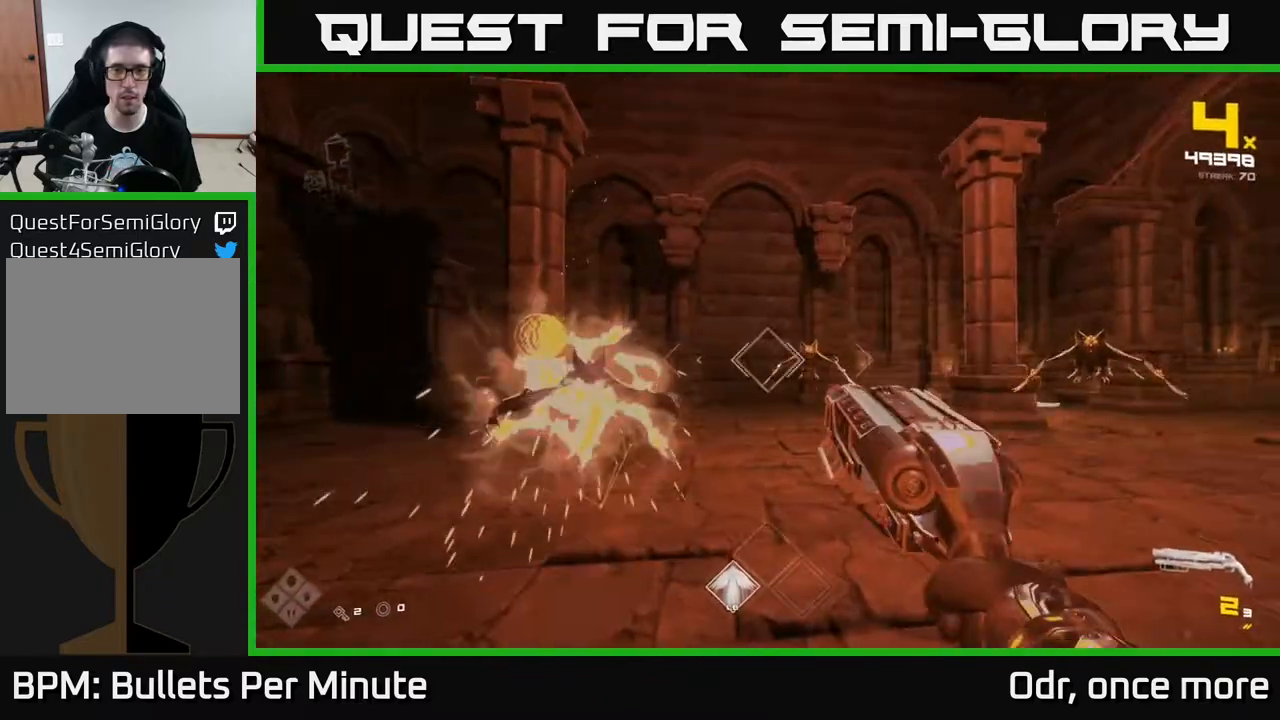
{"buttons": [], "left_stick": "up-left", "right_stick": "center", "events": [[83, "R2", "up"], [167, "right_stick", "right"], [333, "right_stick", "center"], [367, "R2", "down"], [400, "left_stick", "up-left"], [467, "R2", "up"]]}
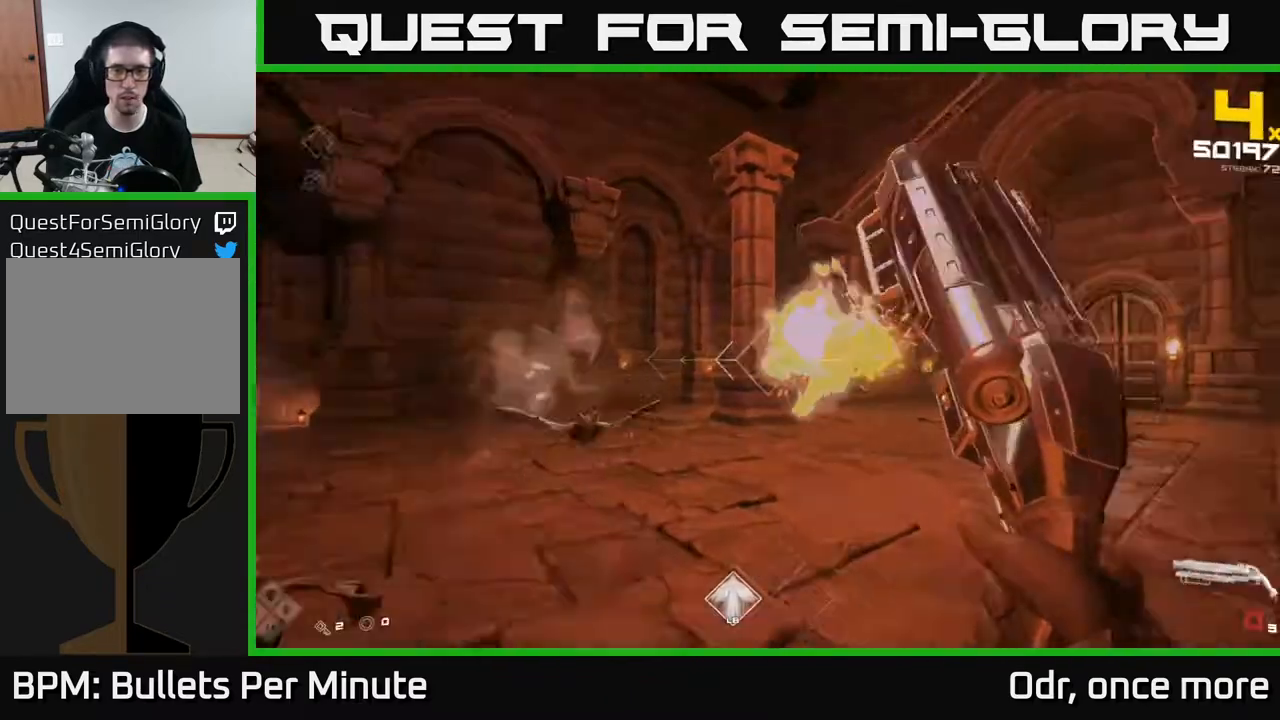
{"buttons": ["R1"], "left_stick": "up-left", "right_stick": "center", "events": [[133, "left_stick", "left"], [133, "right_stick", "right"], [167, "R1", "down"], [233, "left_stick", "up-left"], [233, "right_stick", "center"], [300, "R1", "up"], [400, "left_stick", "center"], [483, "left_stick", "up-left"], [500, "R1", "down"]]}
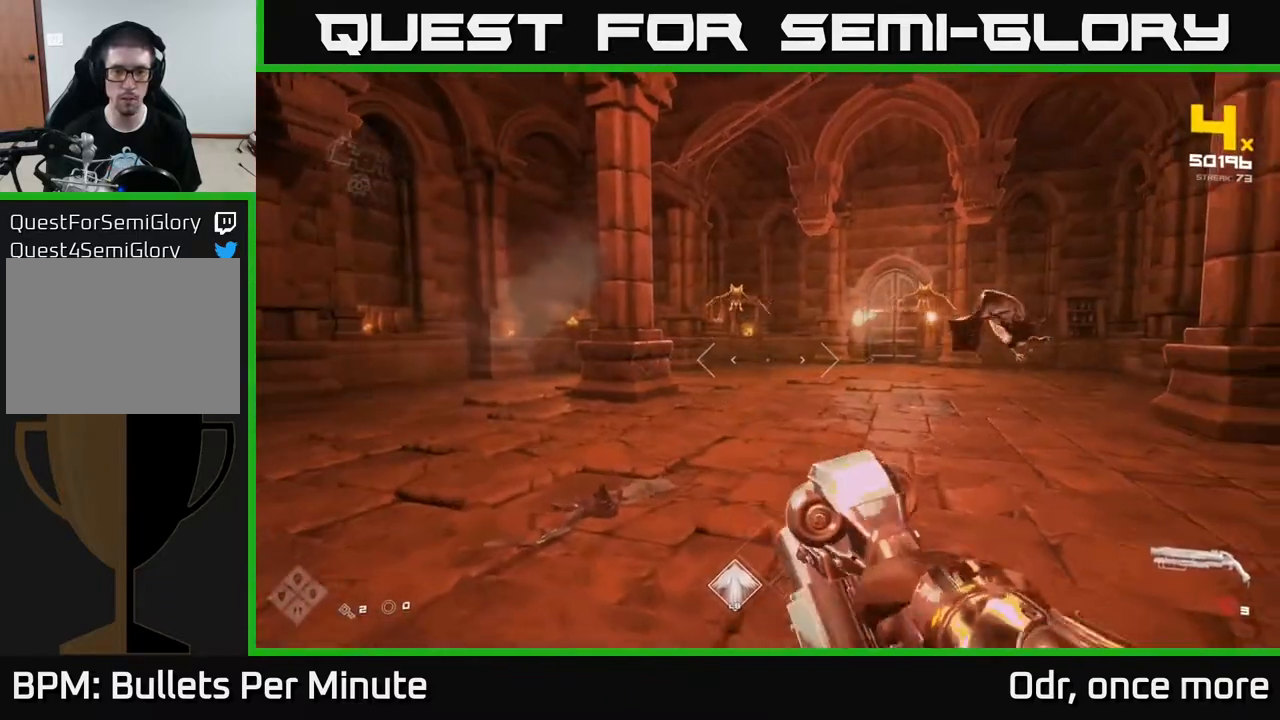
{"buttons": [], "left_stick": "left", "right_stick": "center", "events": [[83, "R1", "up"], [100, "left_stick", "up"], [233, "right_stick", "up"], [317, "right_stick", "center"], [400, "R2", "down"], [417, "left_stick", "center"], [483, "R2", "up"], [483, "left_stick", "left"]]}
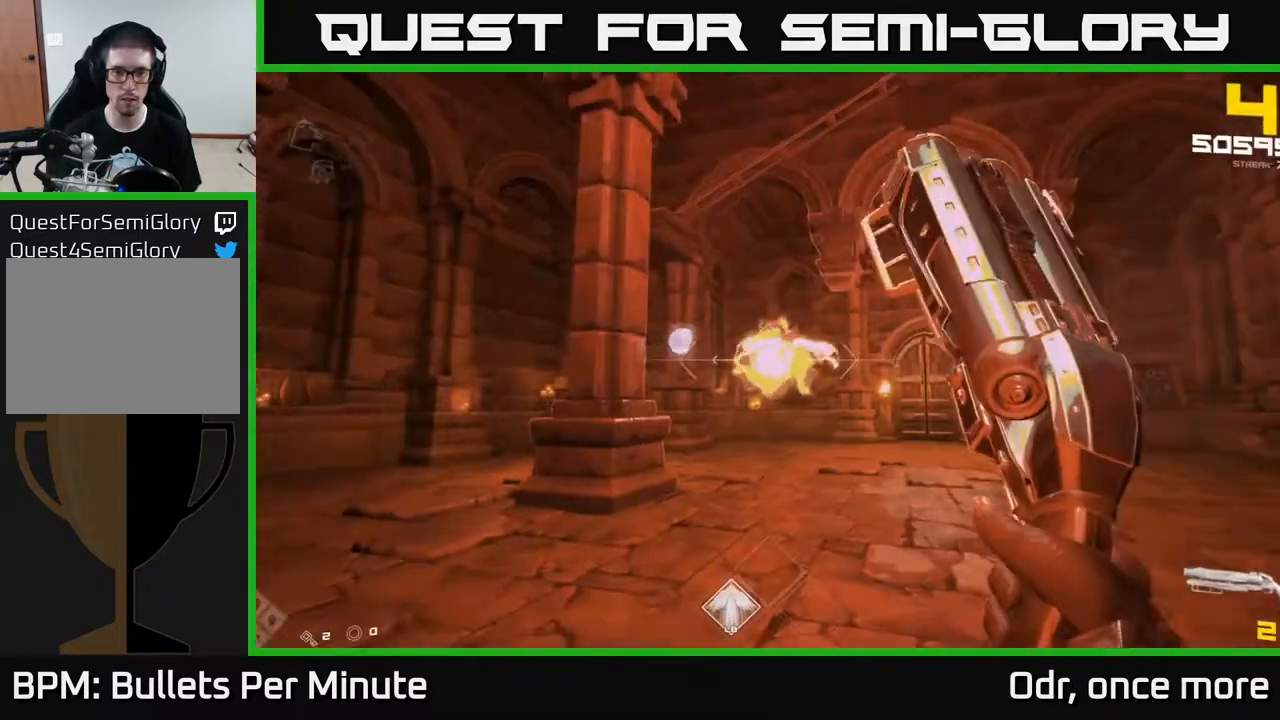
{"buttons": [], "left_stick": "center", "right_stick": "center", "events": [[83, "right_stick", "right"], [250, "R2", "down"], [350, "R2", "up"], [350, "right_stick", "center"], [500, "left_stick", "center"]]}
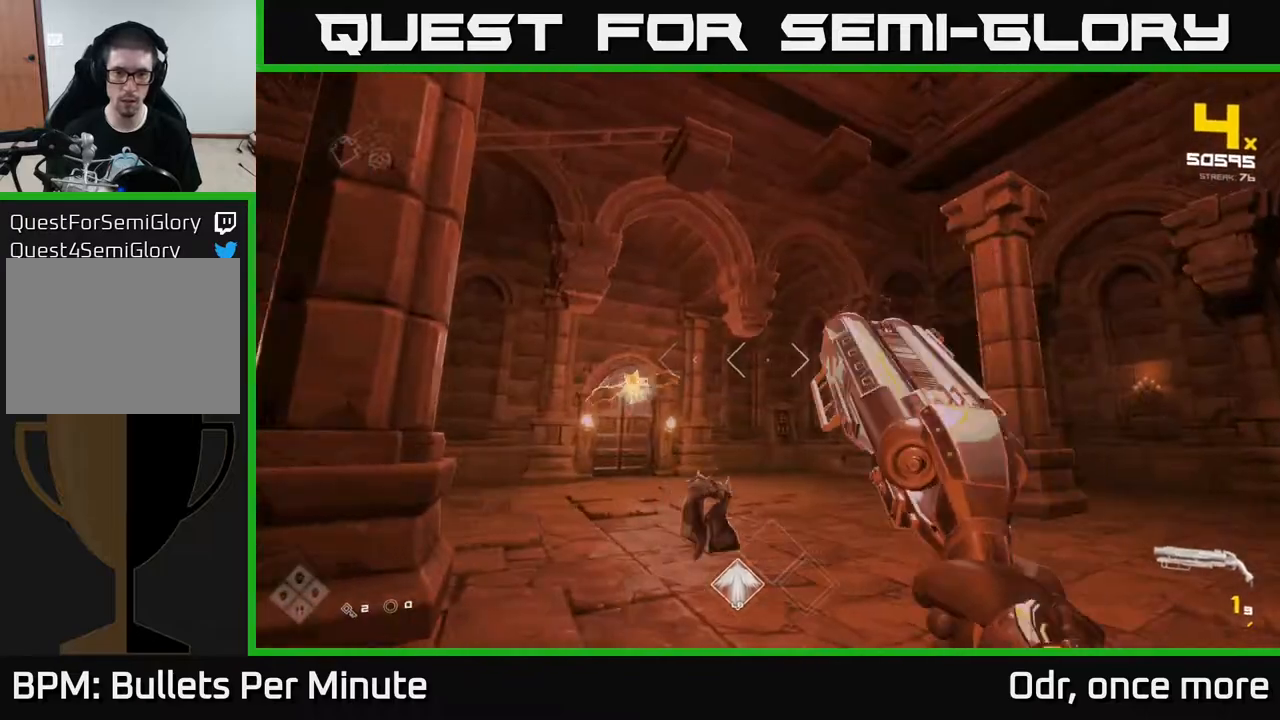
{"buttons": ["R2"], "left_stick": "left", "right_stick": "center", "events": [[100, "left_stick", "left"], [133, "right_stick", "down-left"], [217, "right_stick", "center"], [283, "left_stick", "center"], [333, "left_stick", "left"], [433, "right_stick", "left"], [500, "R2", "down"], [500, "right_stick", "center"]]}
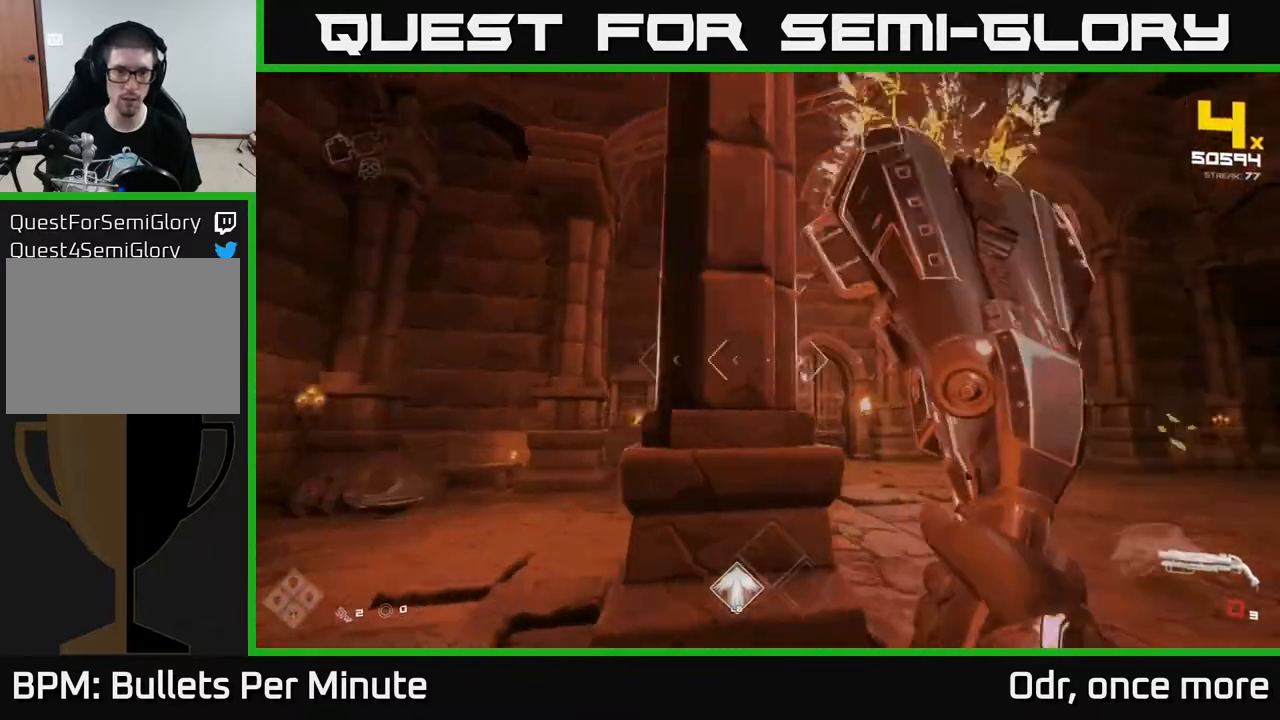
{"buttons": [], "left_stick": "center", "right_stick": "center", "events": [[100, "R2", "up"], [233, "left_stick", "down-left"], [233, "right_stick", "right"], [283, "R1", "down"], [283, "right_stick", "down-right"], [383, "right_stick", "center"], [400, "R1", "up"], [400, "left_stick", "center"]]}
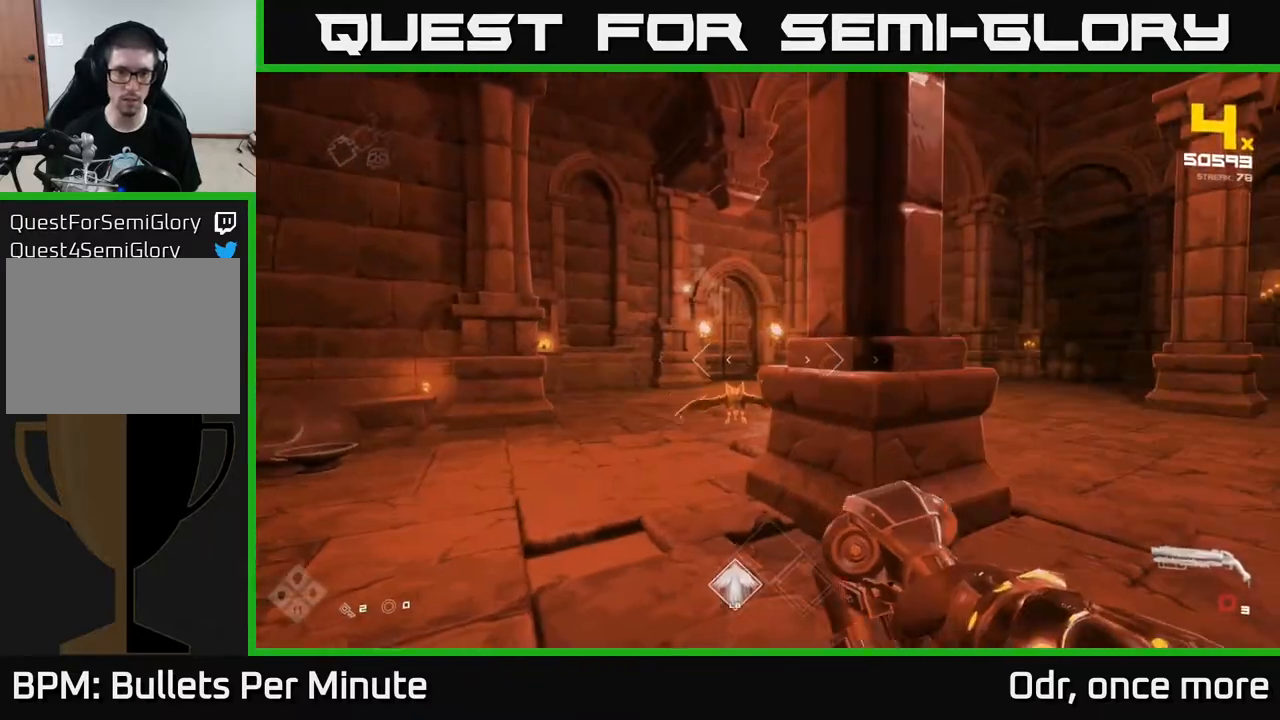
{"buttons": ["R2"], "left_stick": "up-left", "right_stick": "center", "events": [[50, "R1", "down"], [50, "left_stick", "left"], [183, "R1", "up"], [267, "right_stick", "down-right"], [317, "left_stick", "center"], [383, "left_stick", "left"], [383, "right_stick", "center"], [433, "R2", "down"], [500, "left_stick", "up-left"]]}
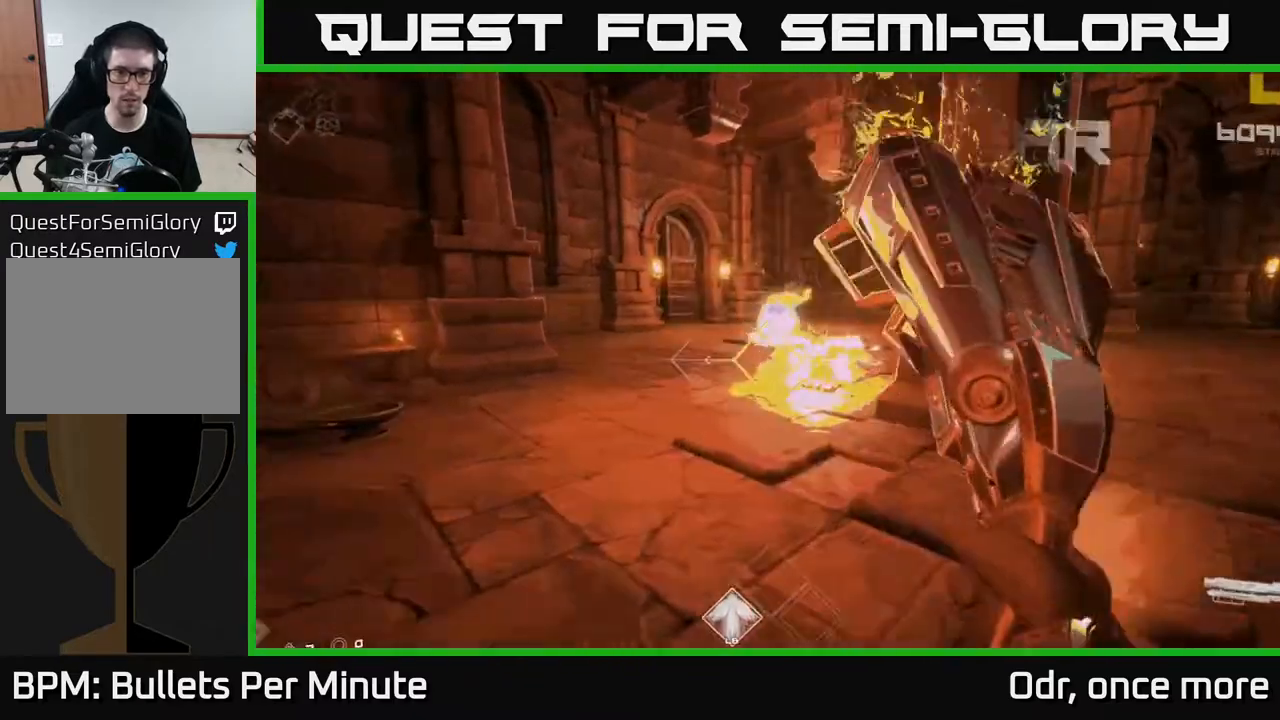
{"buttons": [], "left_stick": "up", "right_stick": "center", "events": [[83, "R2", "up"], [100, "left_stick", "left"], [117, "right_stick", "right"], [233, "left_stick", "up-left"], [233, "right_stick", "down-left"], [250, "R1", "down"], [400, "left_stick", "center"], [417, "R1", "up"], [467, "left_stick", "up"], [483, "right_stick", "center"]]}
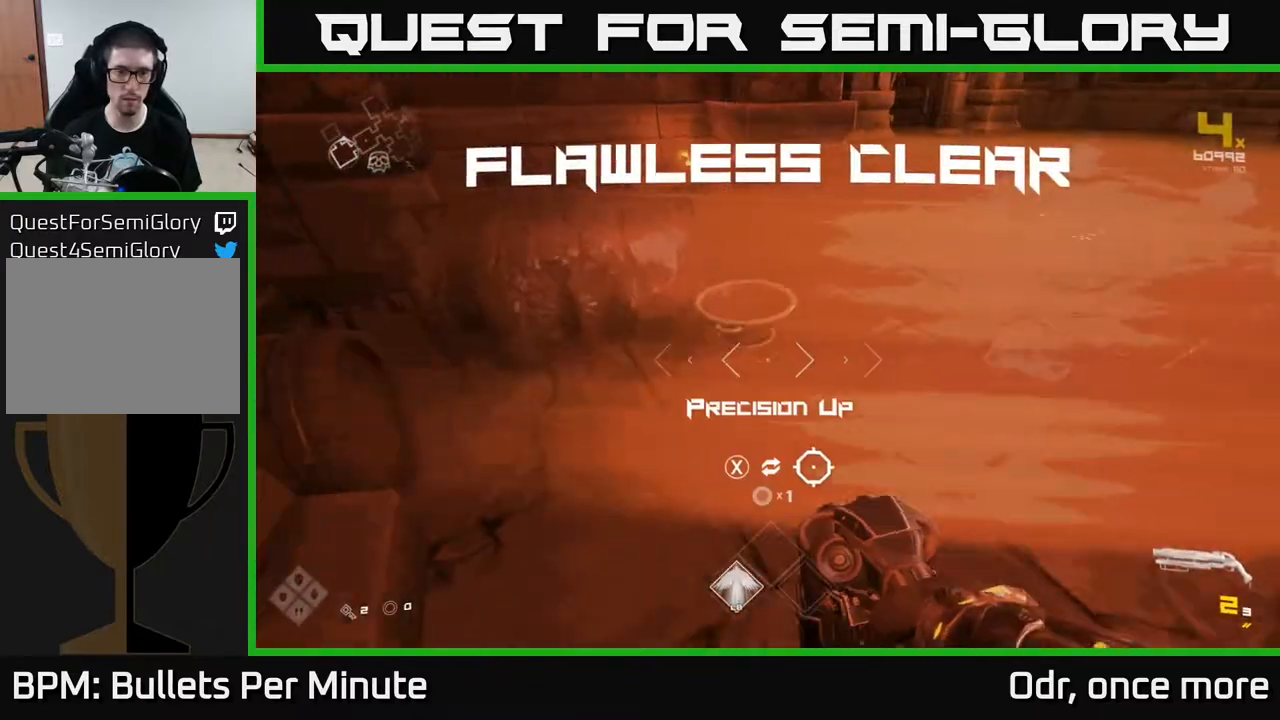
{"buttons": [], "left_stick": "center", "right_stick": "center", "events": [[67, "R1", "down"], [167, "R1", "up"], [183, "left_stick", "center"], [267, "X", "down"], [383, "X", "up"]]}
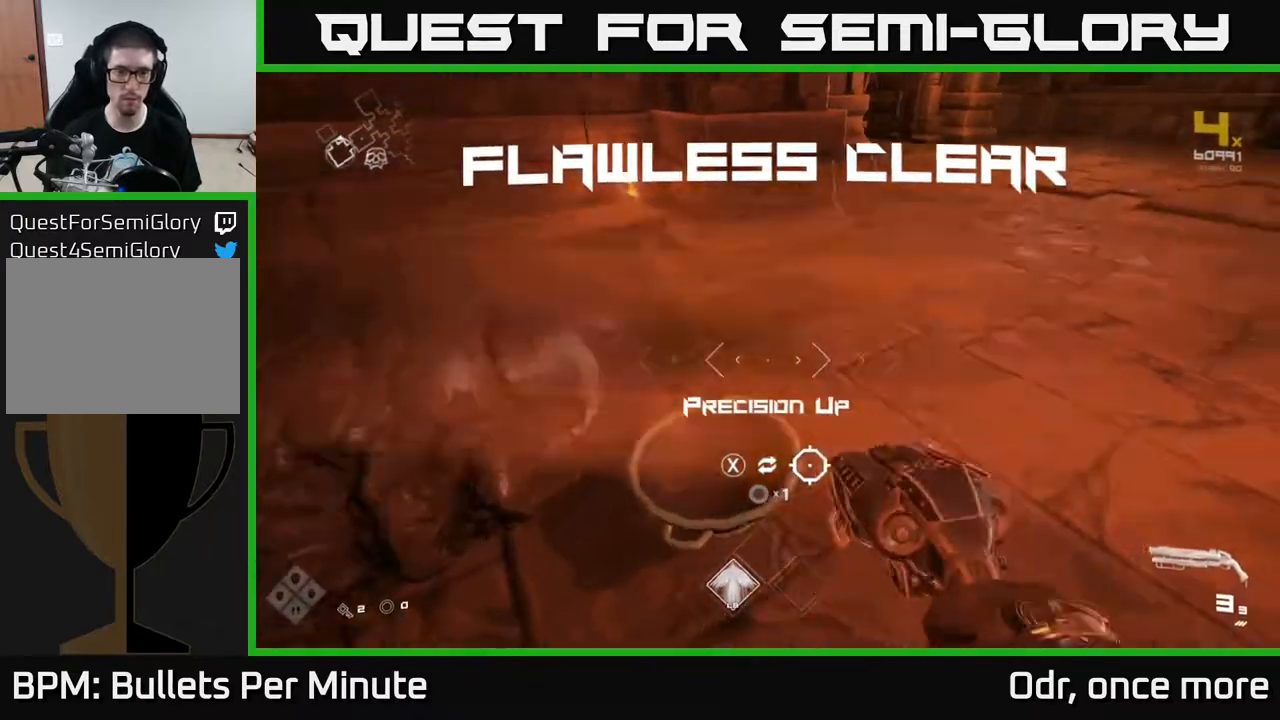
{"buttons": [], "left_stick": "center", "right_stick": "center", "events": [[17, "right_stick", "right"], [167, "left_stick", "left"], [200, "right_stick", "center"], [267, "left_stick", "down"], [333, "X", "down"], [367, "left_stick", "center"], [433, "X", "up"]]}
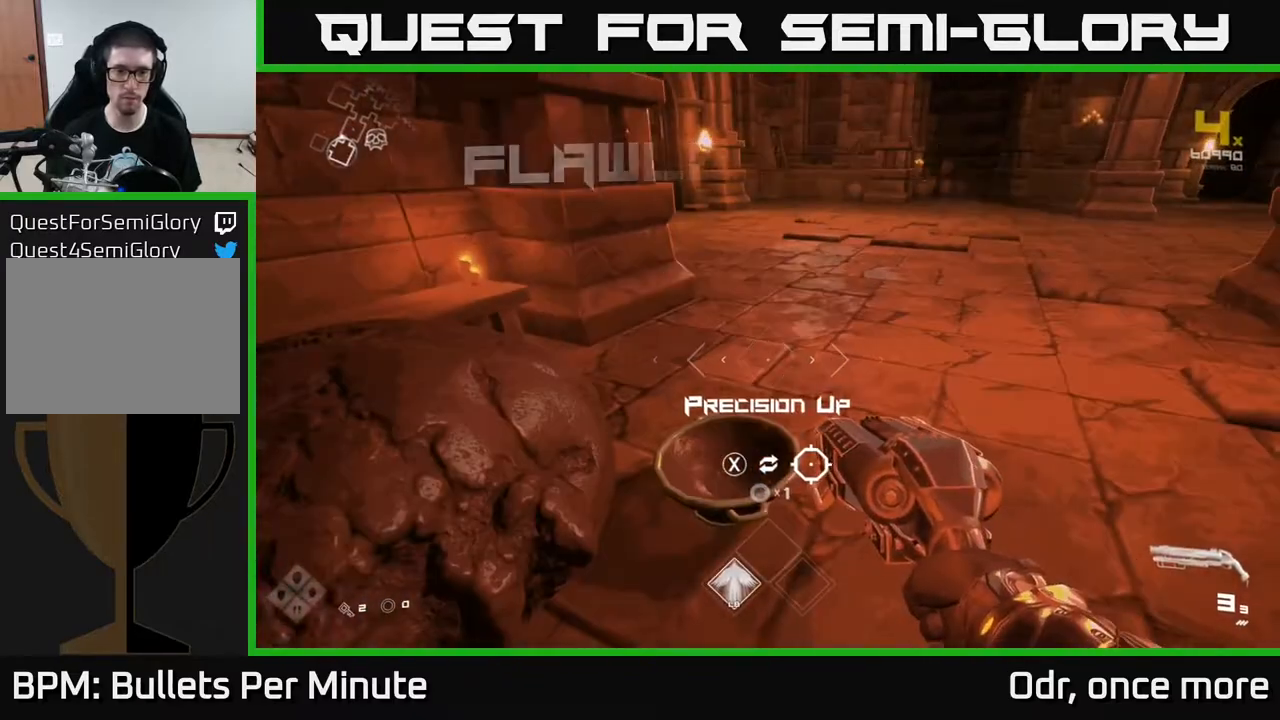
{"buttons": [], "left_stick": "up-left", "right_stick": "center", "events": [[33, "left_stick", "up-right"], [117, "right_stick", "right"], [233, "left_stick", "up-left"], [333, "left_stick", "up"], [433, "right_stick", "center"], [483, "left_stick", "up-left"]]}
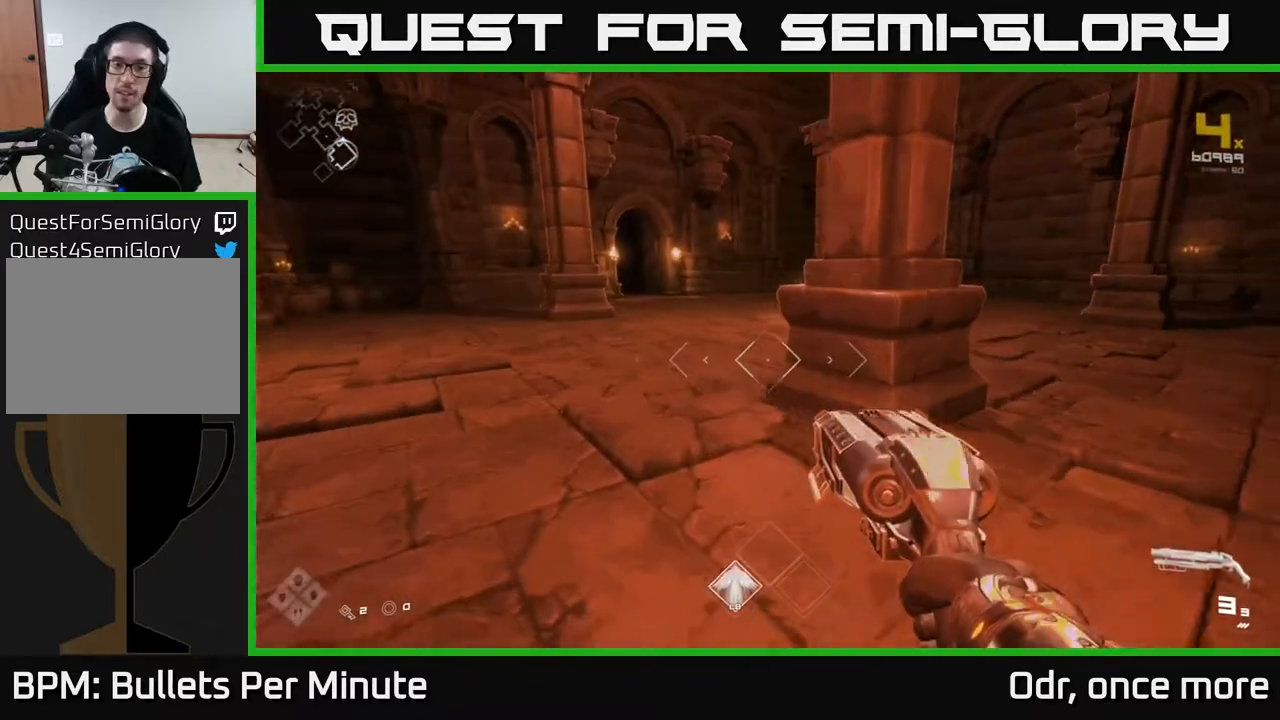
{"buttons": ["L1"], "left_stick": "up", "right_stick": "center", "events": [[100, "right_stick", "right"], [250, "left_stick", "up"], [267, "right_stick", "center"], [350, "L1", "down"]]}
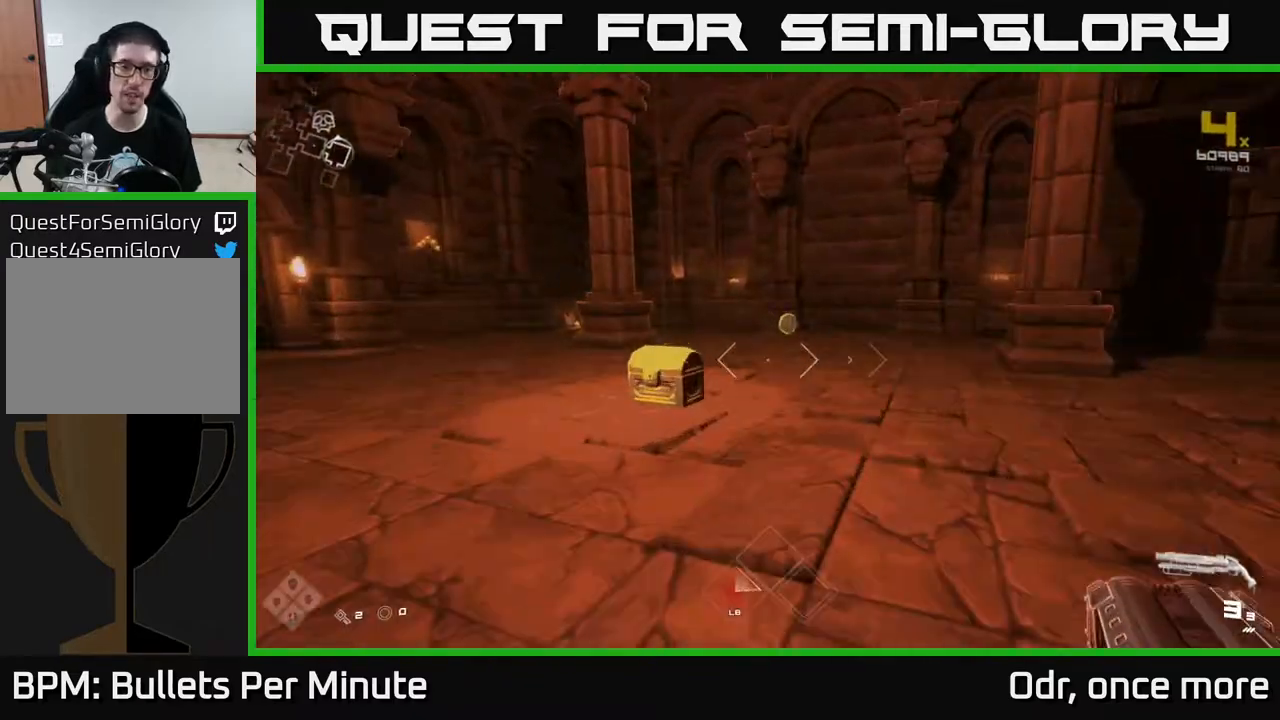
{"buttons": ["X"], "left_stick": "center", "right_stick": "center", "events": [[133, "right_stick", "down-left"], [267, "L1", "up"], [283, "right_stick", "center"], [433, "X", "down"], [433, "left_stick", "center"]]}
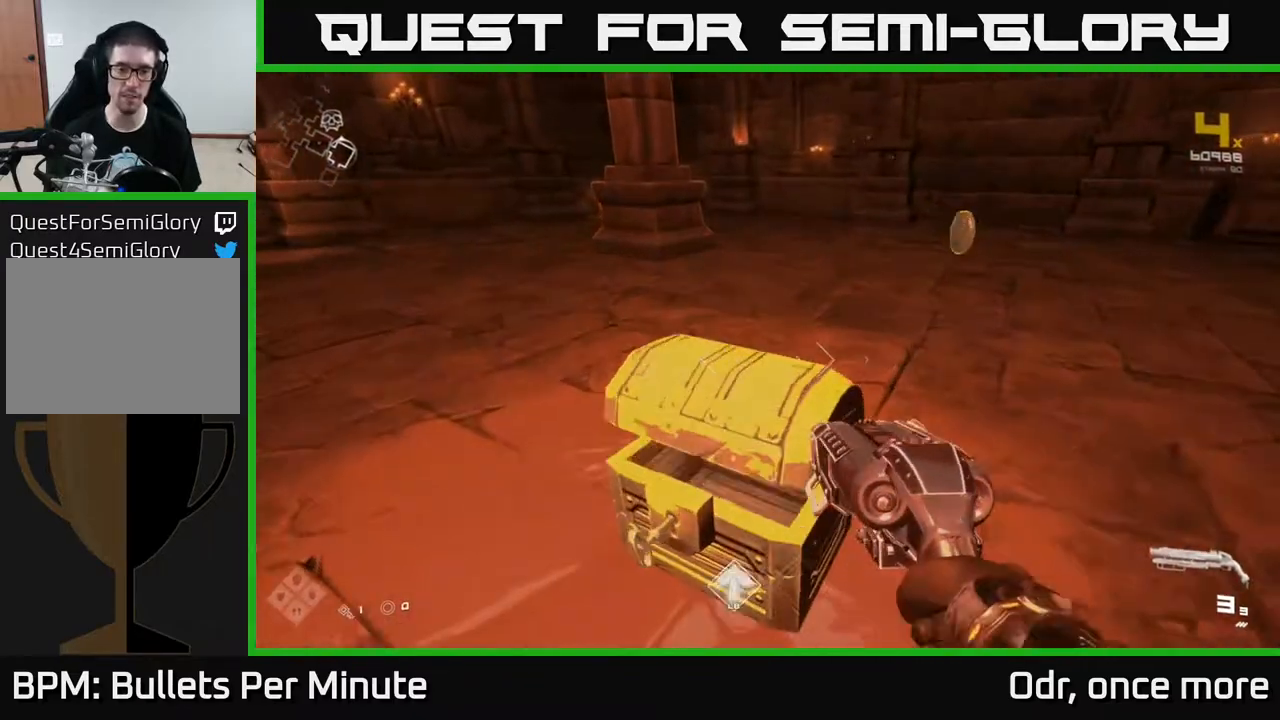
{"buttons": [], "left_stick": "up-right", "right_stick": "left", "events": [[17, "X", "up"], [83, "left_stick", "up-right"], [183, "right_stick", "up"], [317, "right_stick", "left"]]}
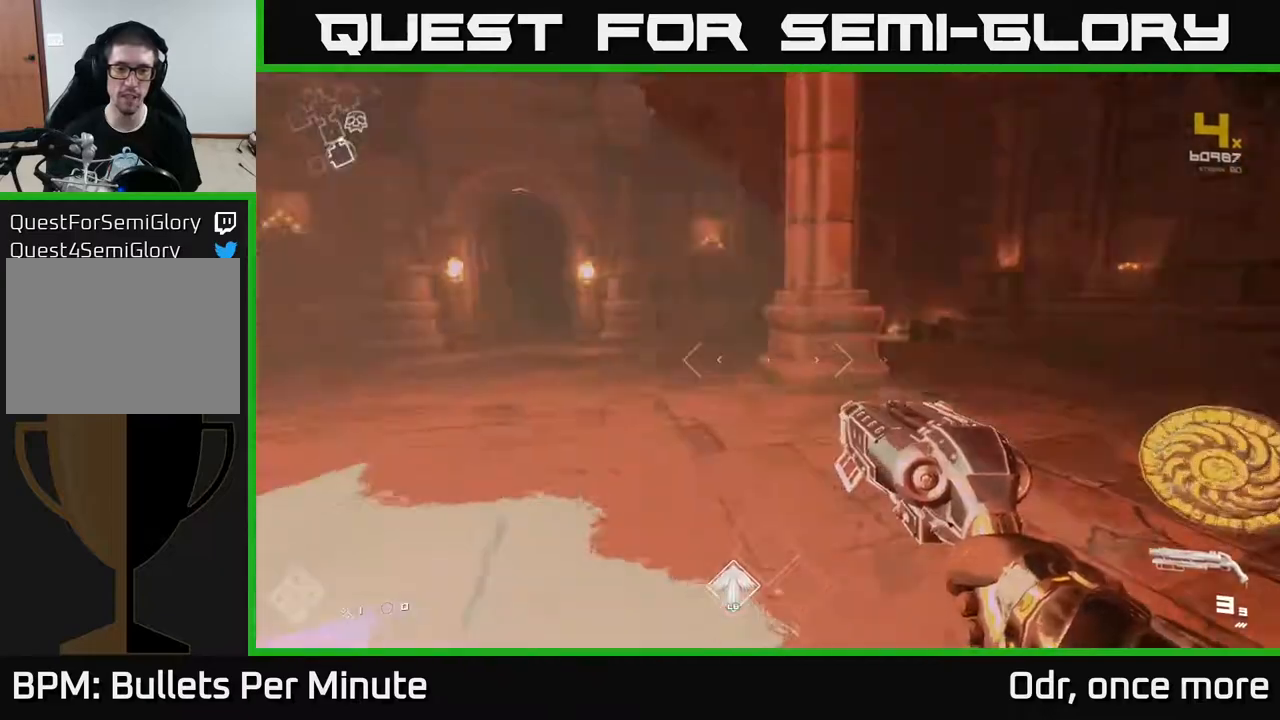
{"buttons": [], "left_stick": "up", "right_stick": "center", "events": [[133, "left_stick", "right"], [250, "left_stick", "left"], [433, "left_stick", "up"], [450, "right_stick", "down"], [500, "right_stick", "center"]]}
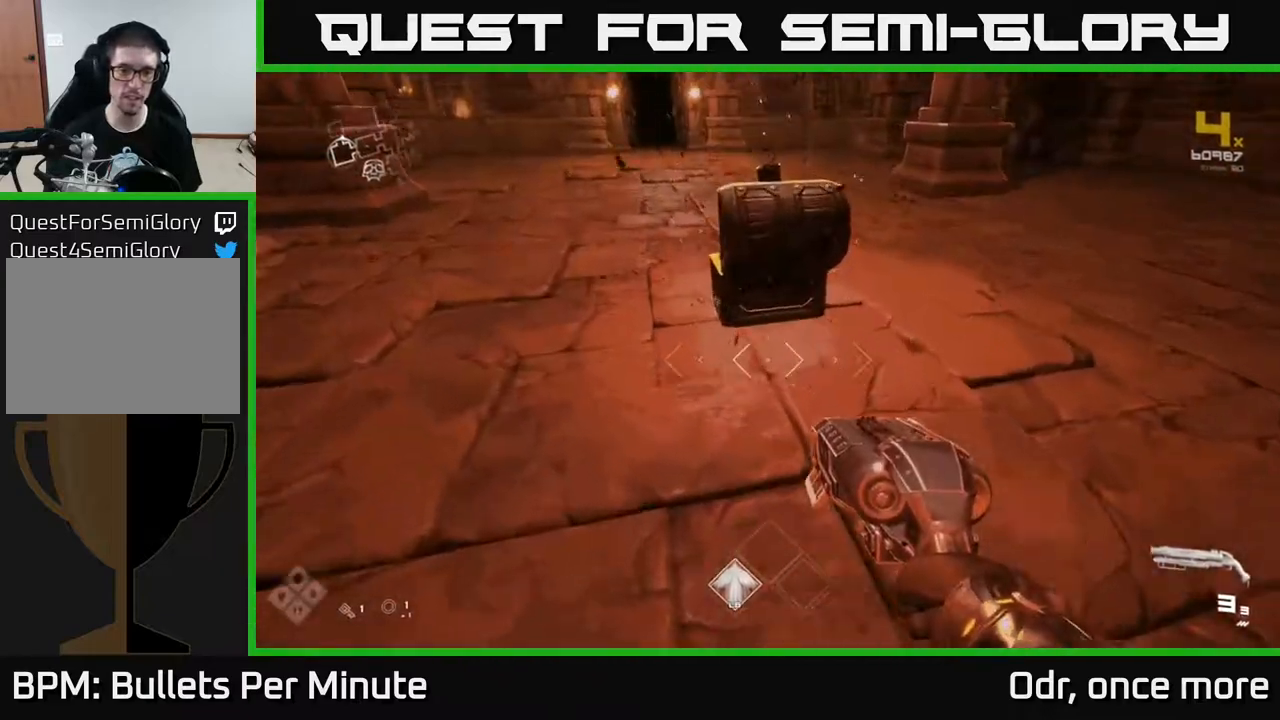
{"buttons": [], "left_stick": "center", "right_stick": "center", "events": [[283, "left_stick", "center"], [317, "X", "down"], [417, "X", "up"]]}
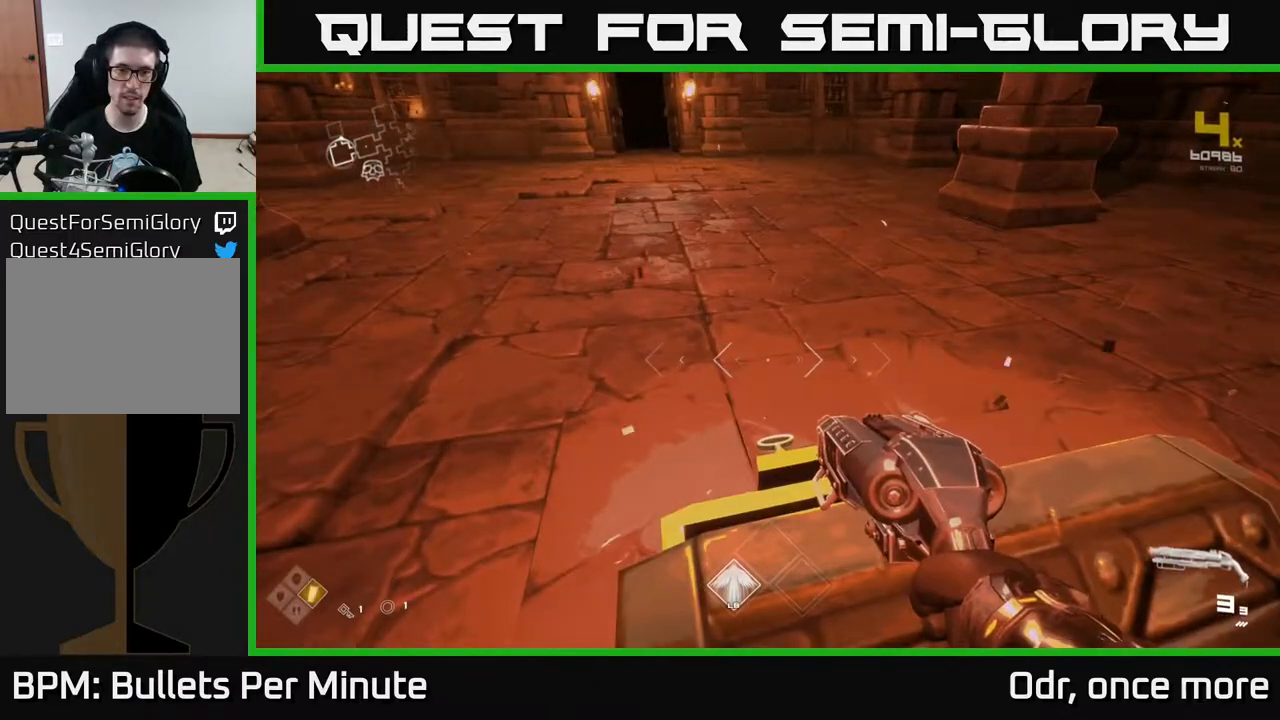
{"buttons": [], "left_stick": "up", "right_stick": "center", "events": [[83, "right_stick", "left"], [217, "left_stick", "up"], [500, "right_stick", "center"]]}
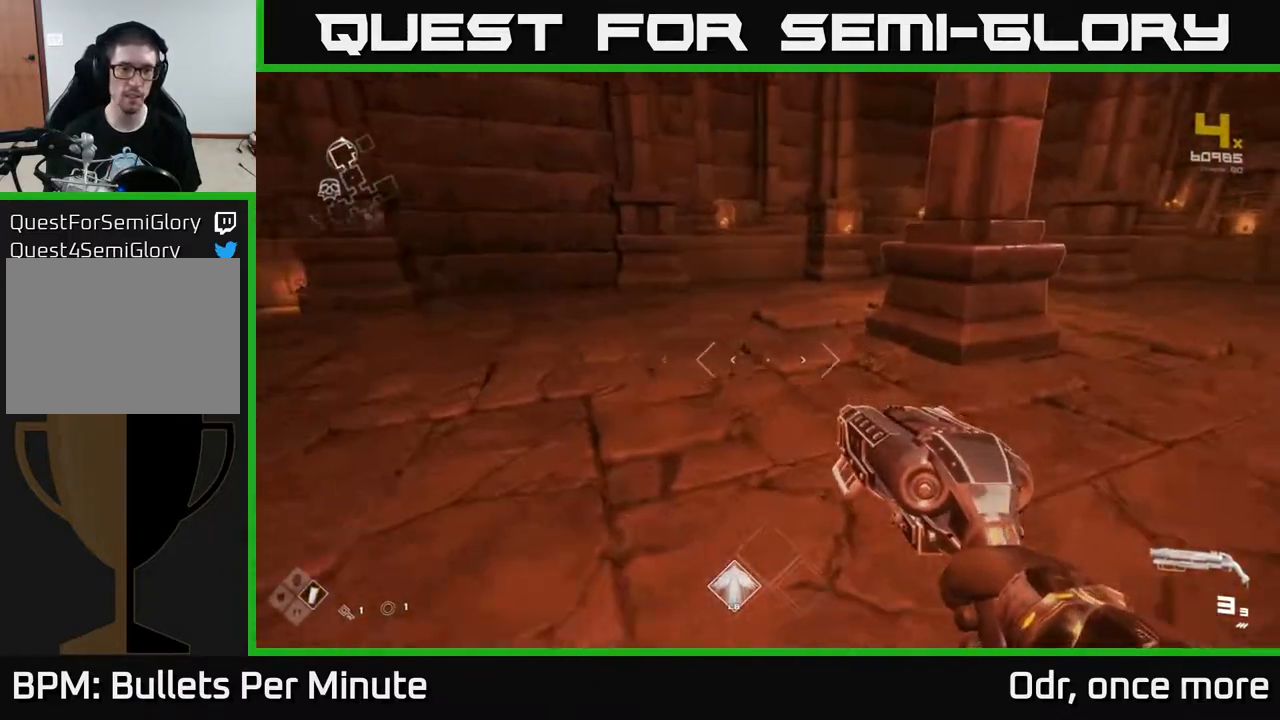
{"buttons": ["SELECT"], "left_stick": "center", "right_stick": "center", "events": [[267, "left_stick", "center"], [367, "SELECT", "down"]]}
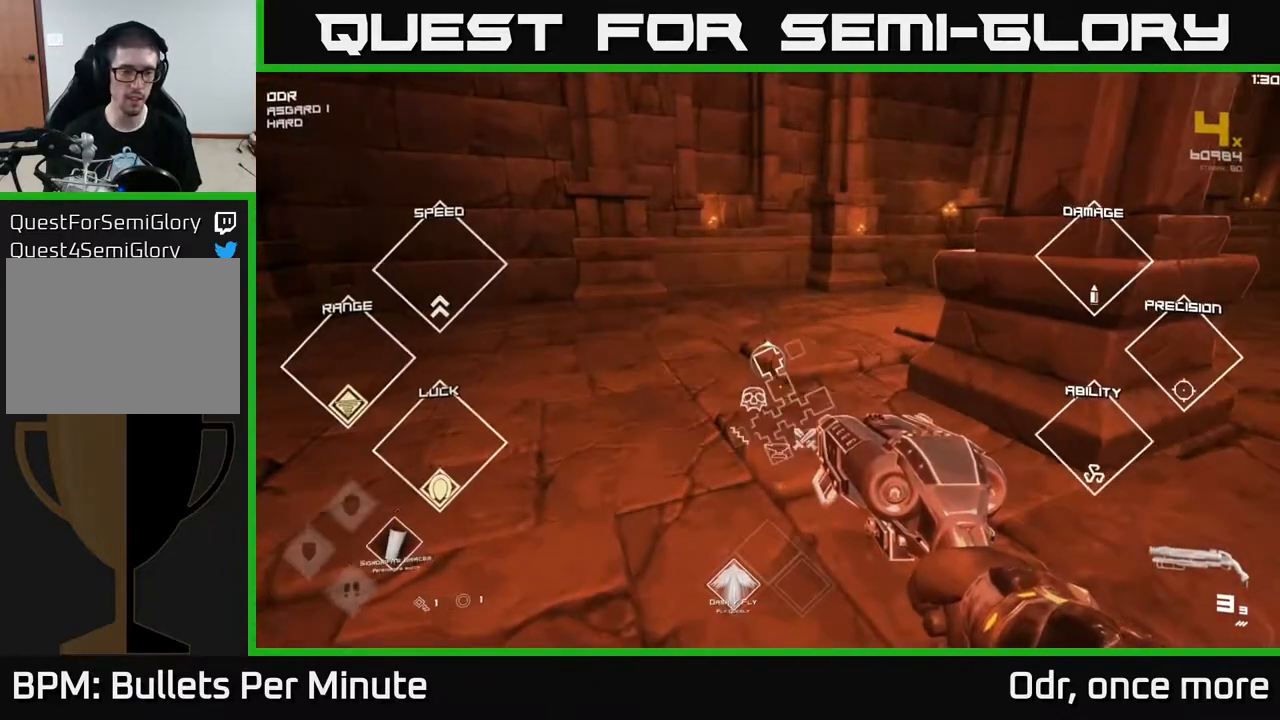
{"buttons": ["SELECT"], "left_stick": "center", "right_stick": "center", "events": []}